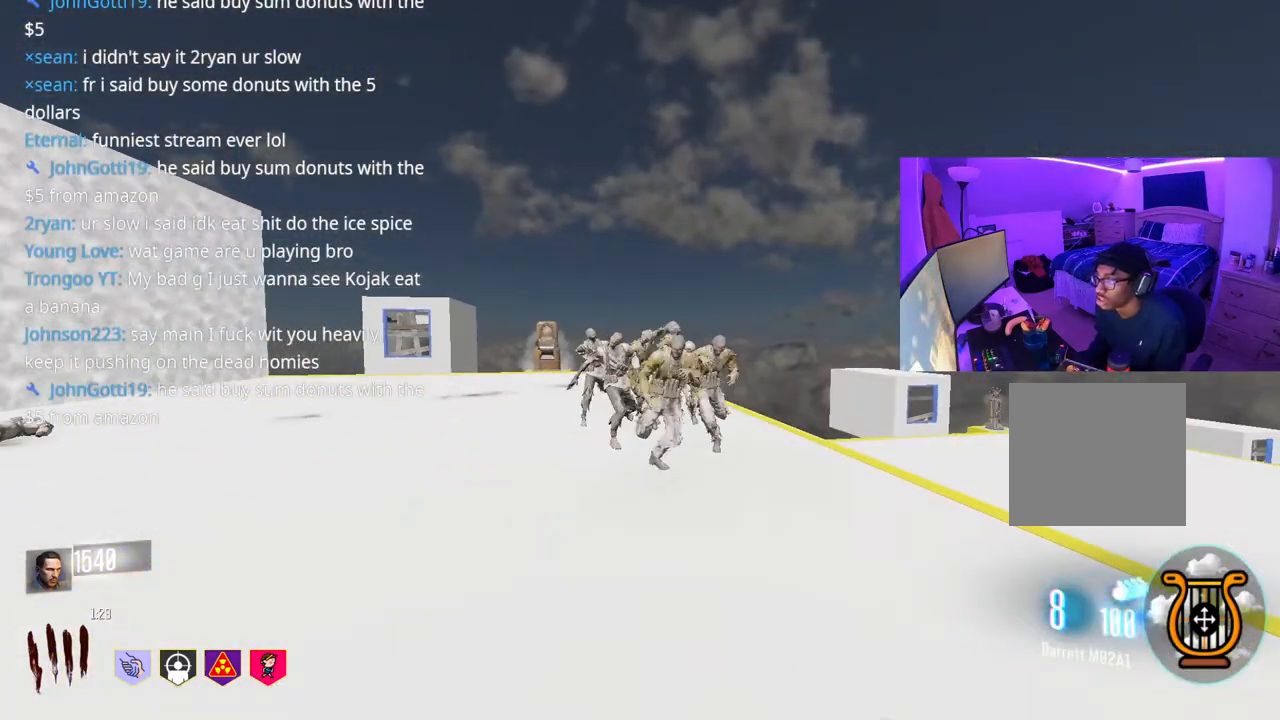
Gameplay with a controller (Xbox layout); each line is a JSON object with the inputs held at the frame after it (dt_ms = milliseconds from this image to that frame). "events" lists button and stick changes between this image and that frame as [ms after this image, input, new state], when the widget could be followed in between. Not read: L3 X.
{"dt_ms": 500, "buttons": ["R2"], "left_stick": "down", "right_stick": "center", "events": [[200, "R2", "down"], [250, "R2", "up"], [283, "R2", "down"], [417, "R2", "up"], [483, "R2", "down"]]}
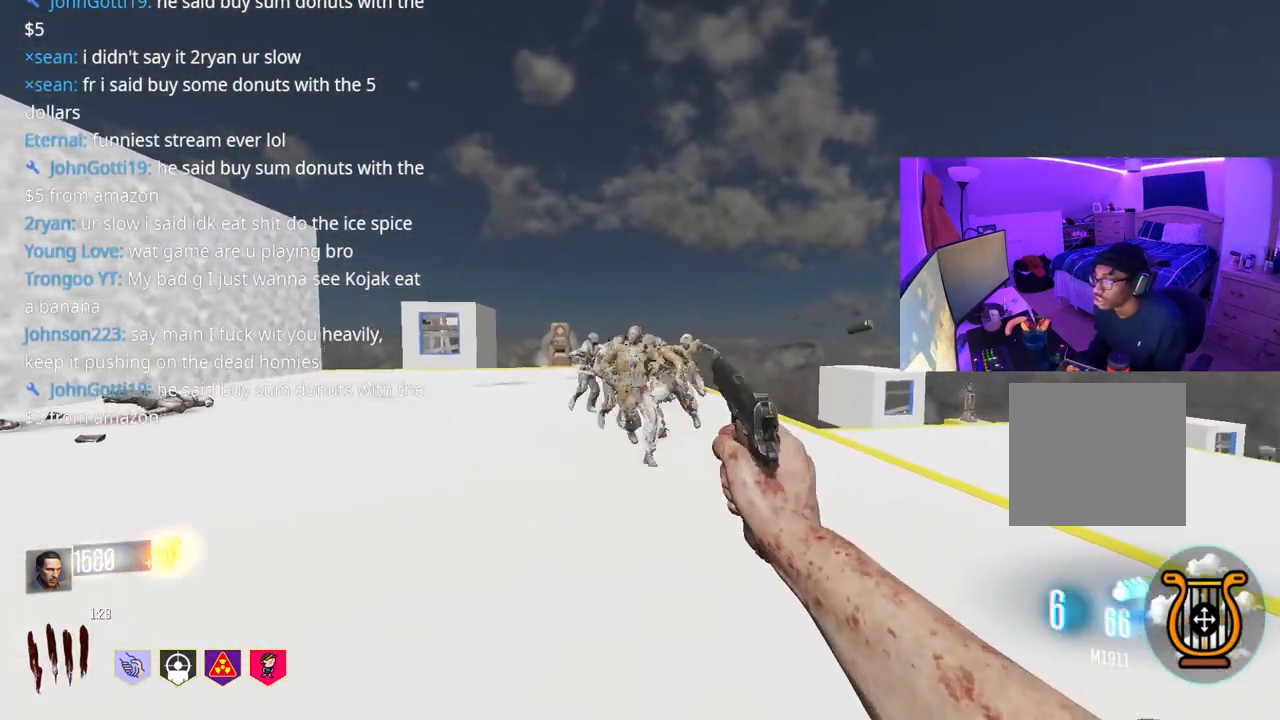
{"dt_ms": 500, "buttons": [], "left_stick": "down", "right_stick": "center", "events": [[33, "R2", "up"], [167, "R2", "down"], [217, "R2", "up"], [267, "R2", "down"], [300, "R2", "up"], [467, "R2", "down"], [483, "R2", "up"]]}
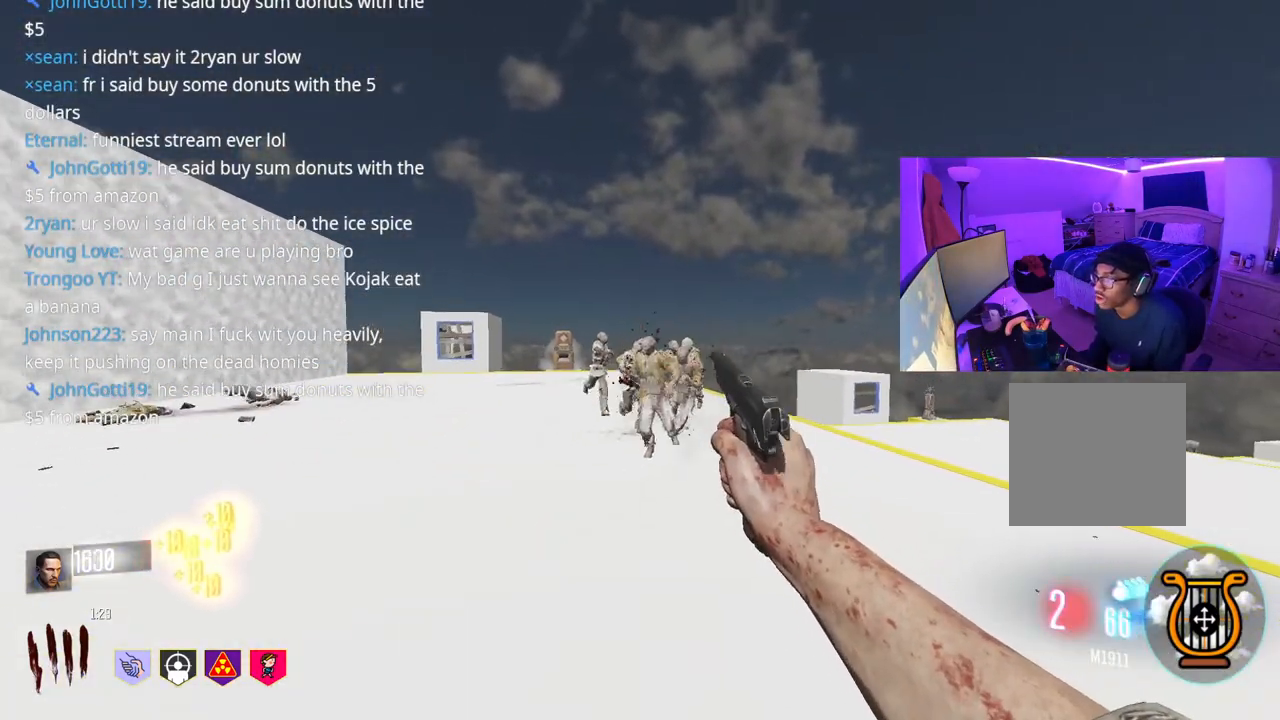
{"dt_ms": 500, "buttons": [], "left_stick": "down", "right_stick": "center", "events": [[67, "R2", "down"], [100, "R2", "up"], [150, "R2", "down"], [200, "R2", "up"], [467, "R2", "down"], [500, "R2", "up"]]}
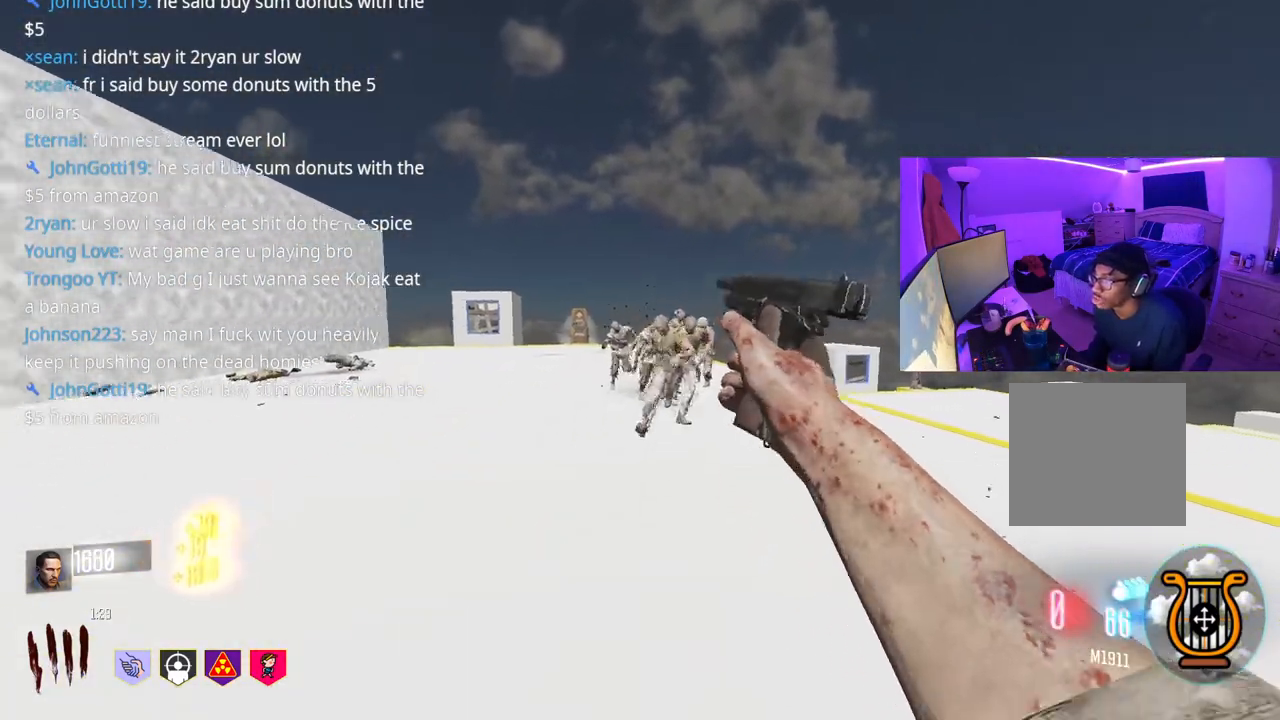
{"dt_ms": 500, "buttons": [], "left_stick": "left", "right_stick": "left", "events": [[267, "left_stick", "down-left"], [350, "right_stick", "left"], [500, "left_stick", "left"]]}
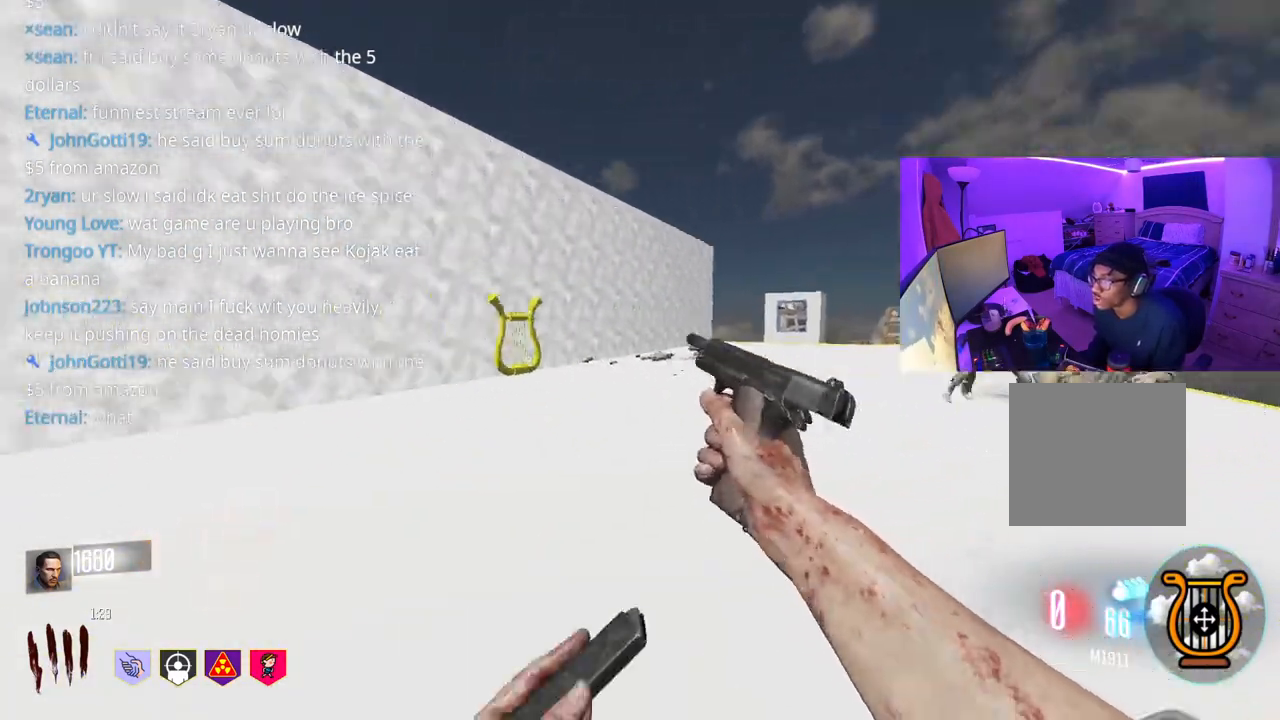
{"dt_ms": 500, "buttons": [], "left_stick": "right", "right_stick": "right", "events": [[67, "right_stick", "center"], [267, "right_stick", "right"], [333, "left_stick", "right"]]}
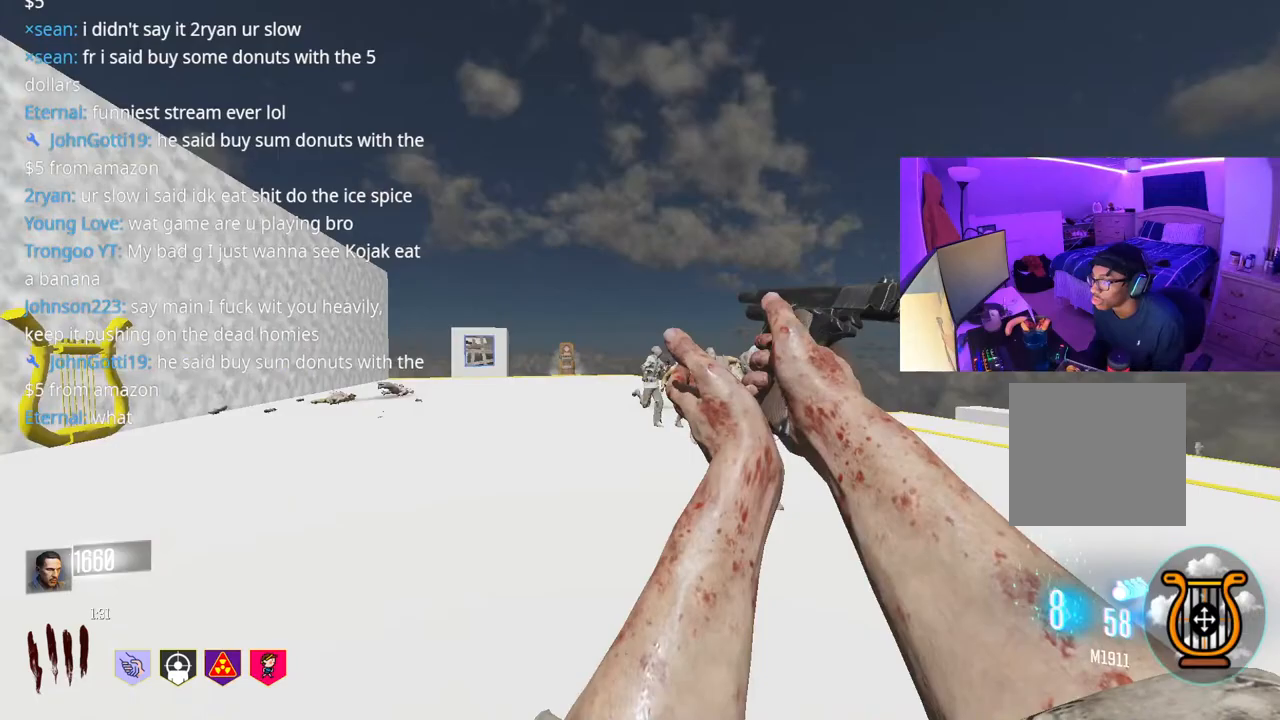
{"dt_ms": 500, "buttons": [], "left_stick": "down", "right_stick": "center", "events": [[17, "right_stick", "center"], [283, "Y", "down"], [300, "left_stick", "down"], [350, "Y", "up"], [417, "Y", "down"], [467, "Y", "up"]]}
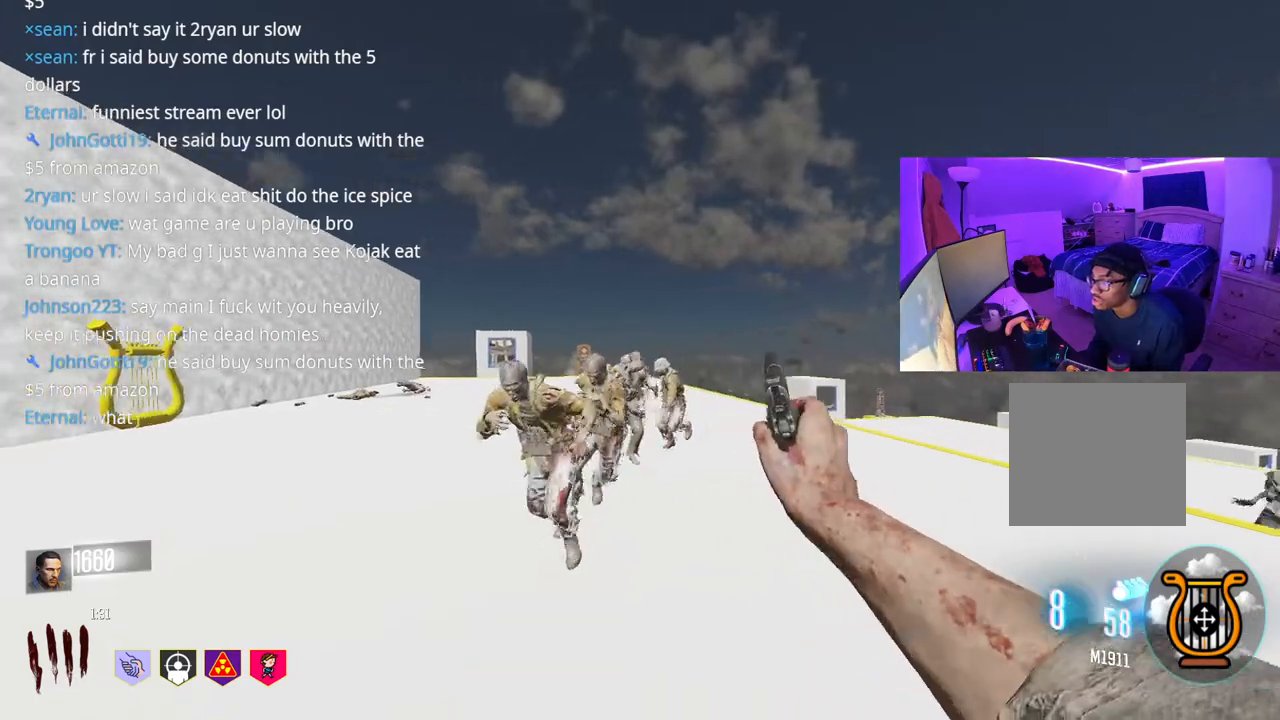
{"dt_ms": 500, "buttons": [], "left_stick": "down", "right_stick": "center", "events": [[50, "R2", "down"], [117, "R2", "up"], [167, "R2", "down"], [300, "R2", "up"], [350, "R2", "down"], [383, "R2", "up"], [450, "R2", "down"], [500, "R2", "up"]]}
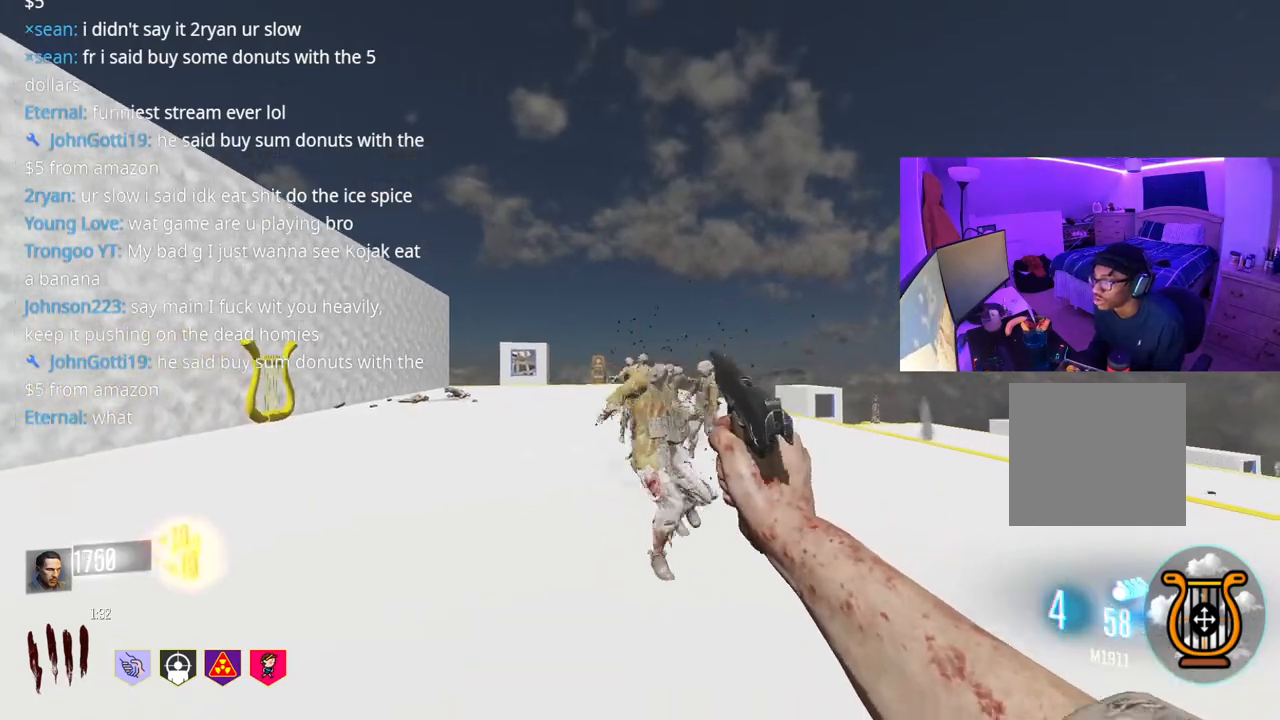
{"dt_ms": 500, "buttons": [], "left_stick": "down-left", "right_stick": "center", "events": [[50, "R2", "down"], [100, "R2", "up"], [133, "R2", "down"], [200, "R2", "up"], [317, "R2", "down"], [383, "R2", "up"], [450, "left_stick", "down-left"]]}
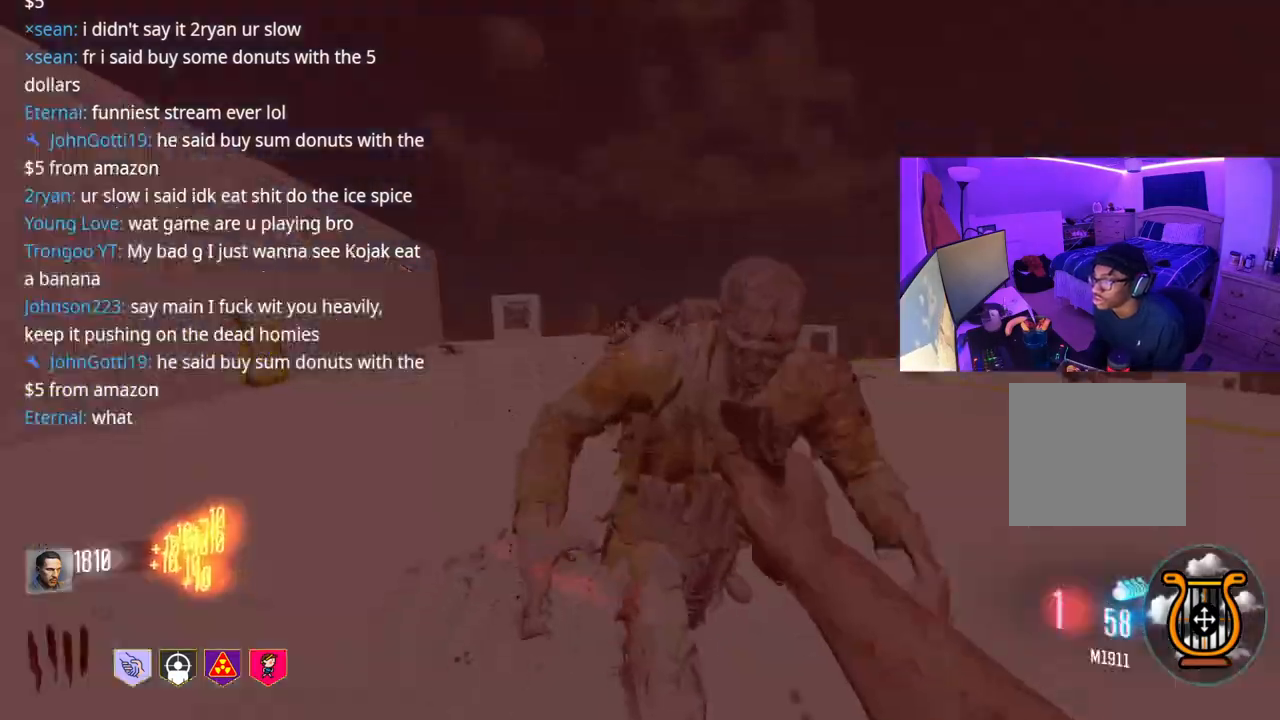
{"dt_ms": 1000, "buttons": [], "left_stick": "up-right", "right_stick": "left"}
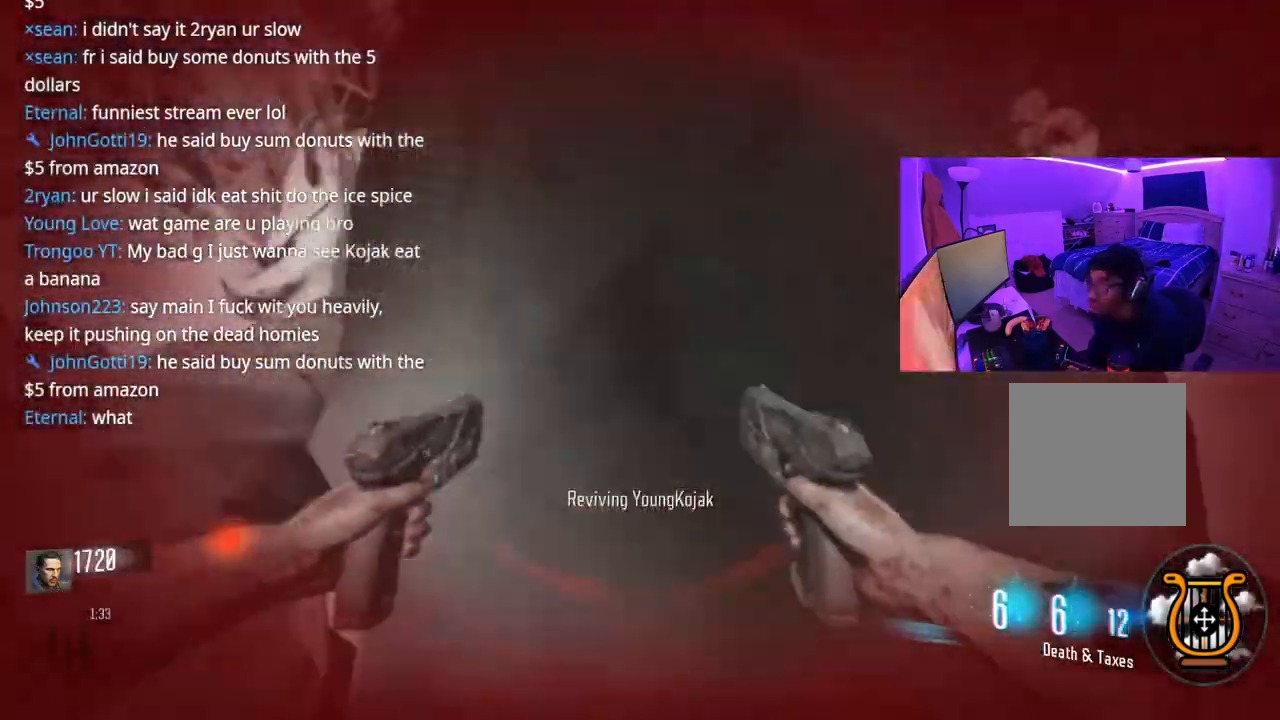
{"dt_ms": 500, "buttons": [], "left_stick": "down-right", "right_stick": "left", "events": [[33, "right_stick", "up-left"], [67, "left_stick", "right"], [117, "R2", "down"], [183, "R2", "up"], [183, "left_stick", "down-right"], [250, "L2", "down"], [250, "R2", "down"], [333, "L2", "up"], [367, "R2", "up"], [367, "right_stick", "left"], [400, "L2", "down"], [450, "R2", "down"], [500, "L2", "up"], [500, "R2", "up"]]}
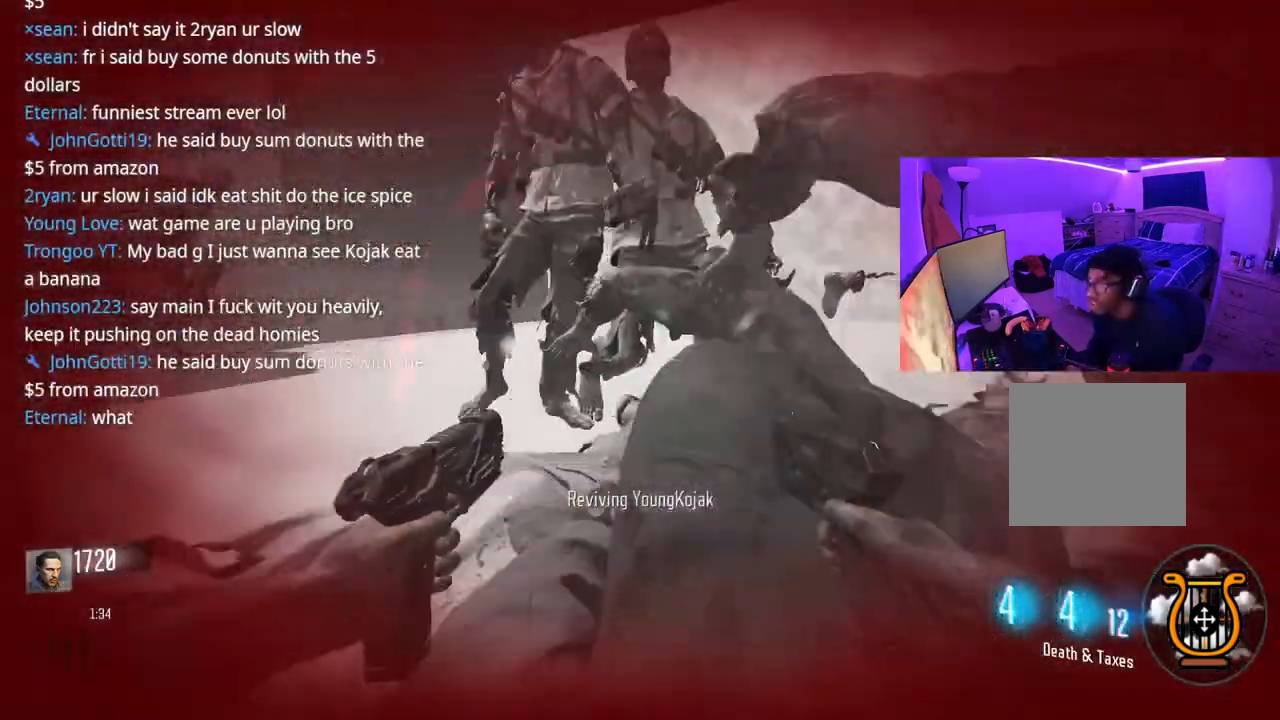
{"dt_ms": 500, "buttons": [], "left_stick": "down-right", "right_stick": "left", "events": [[50, "L2", "down"], [50, "R2", "down"], [83, "R2", "up"], [133, "L2", "up"], [133, "R2", "down"], [183, "L2", "down"], [183, "R2", "up"], [250, "L2", "up"], [333, "L2", "down"], [367, "R2", "down"], [383, "R2", "up"], [433, "L2", "up"]]}
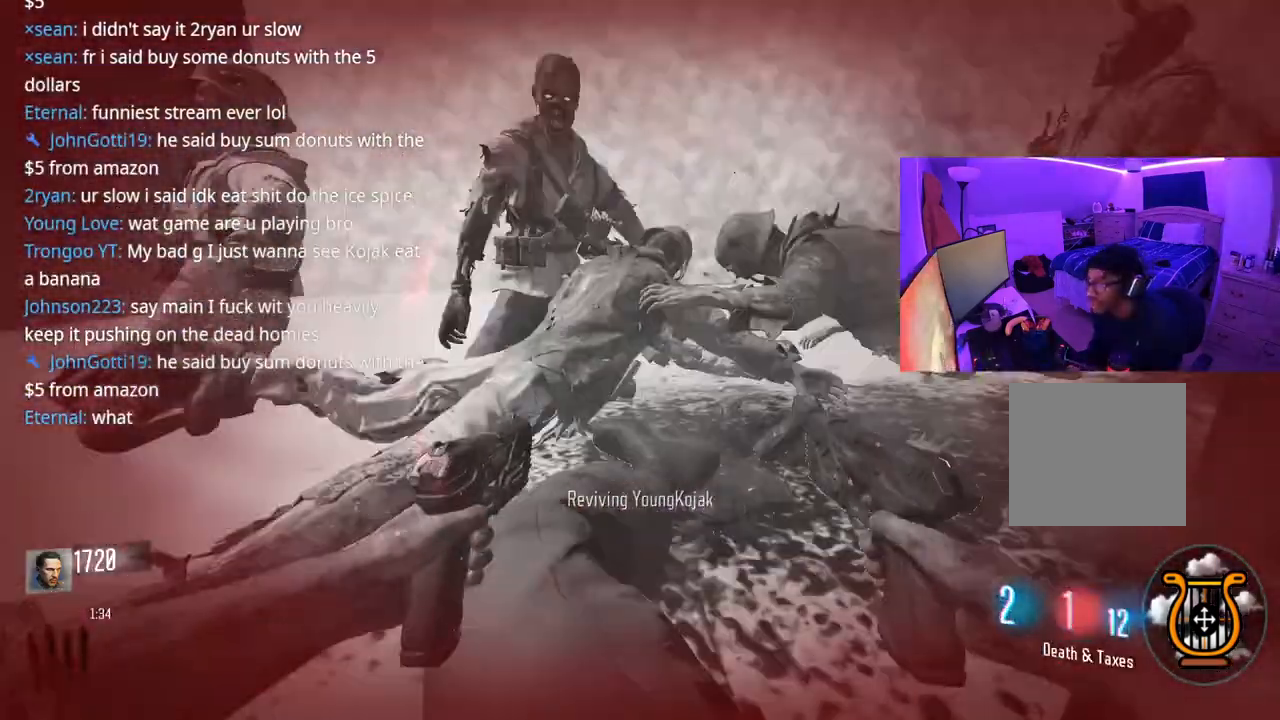
{"dt_ms": 500, "buttons": [], "left_stick": "down-right", "right_stick": "right", "events": [[50, "right_stick", "up-left"], [150, "right_stick", "center"], [333, "L2", "down"], [333, "R2", "down"], [350, "right_stick", "right"], [367, "R2", "up"], [417, "L2", "up"]]}
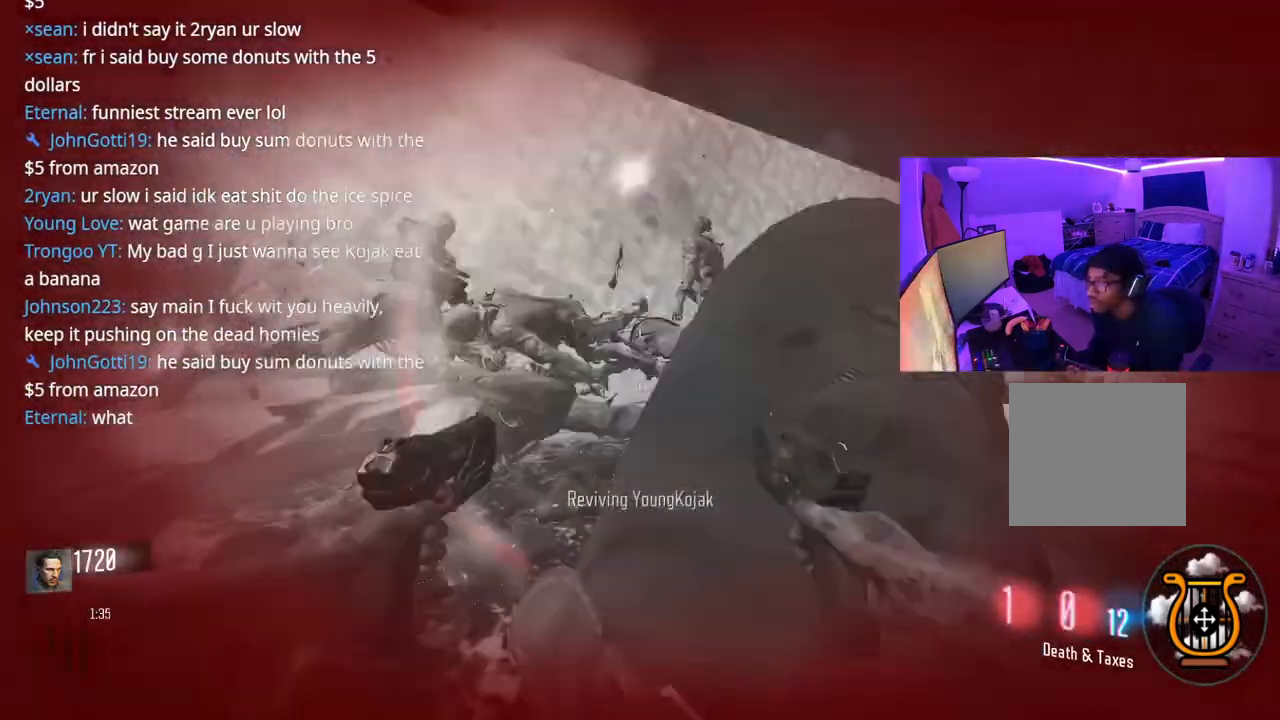
{"dt_ms": 500, "buttons": [], "left_stick": "down-right", "right_stick": "center", "events": [[83, "right_stick", "center"]]}
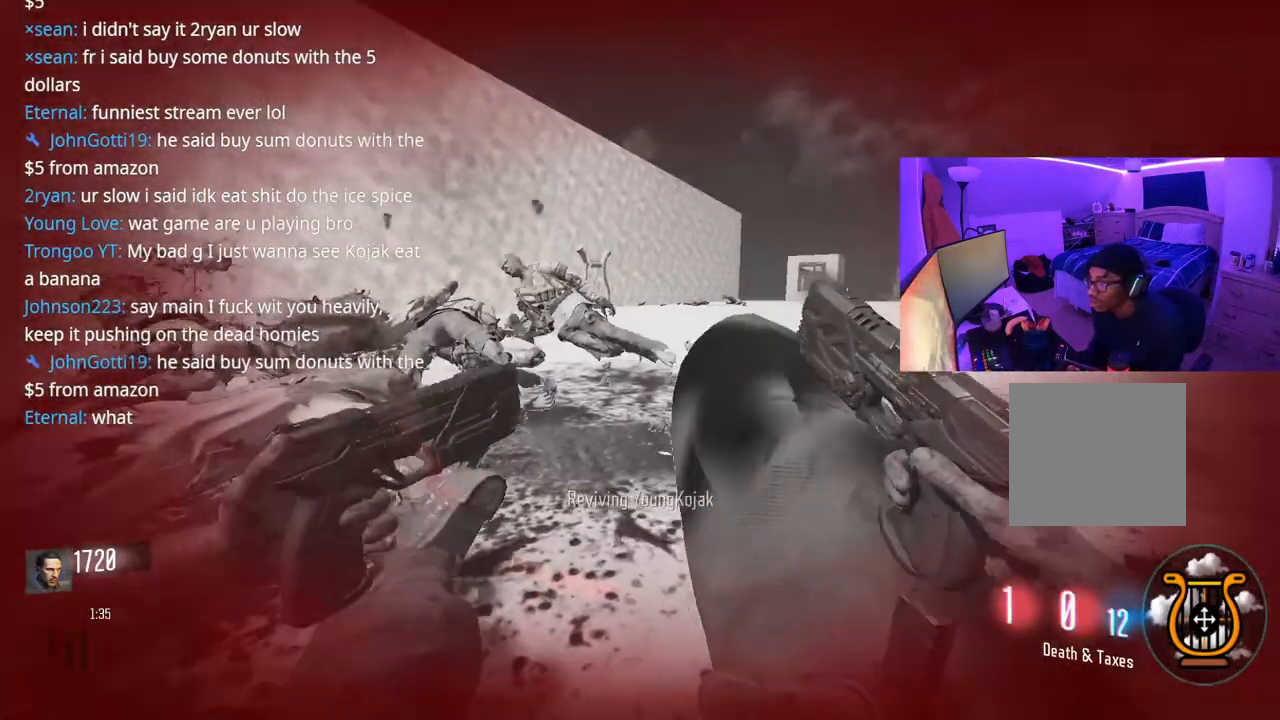
{"dt_ms": 500, "buttons": [], "left_stick": "right", "right_stick": "center", "events": [[50, "left_stick", "right"]]}
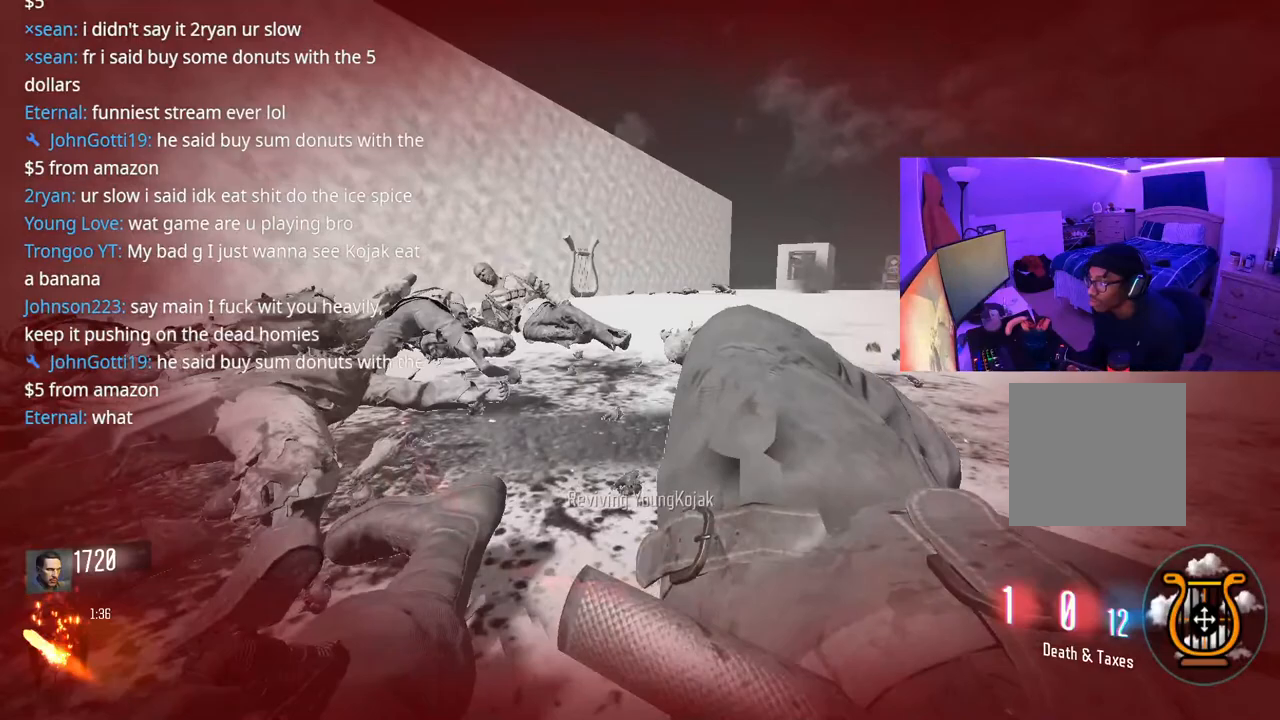
{"dt_ms": 500, "buttons": [], "left_stick": "right", "right_stick": "center", "events": []}
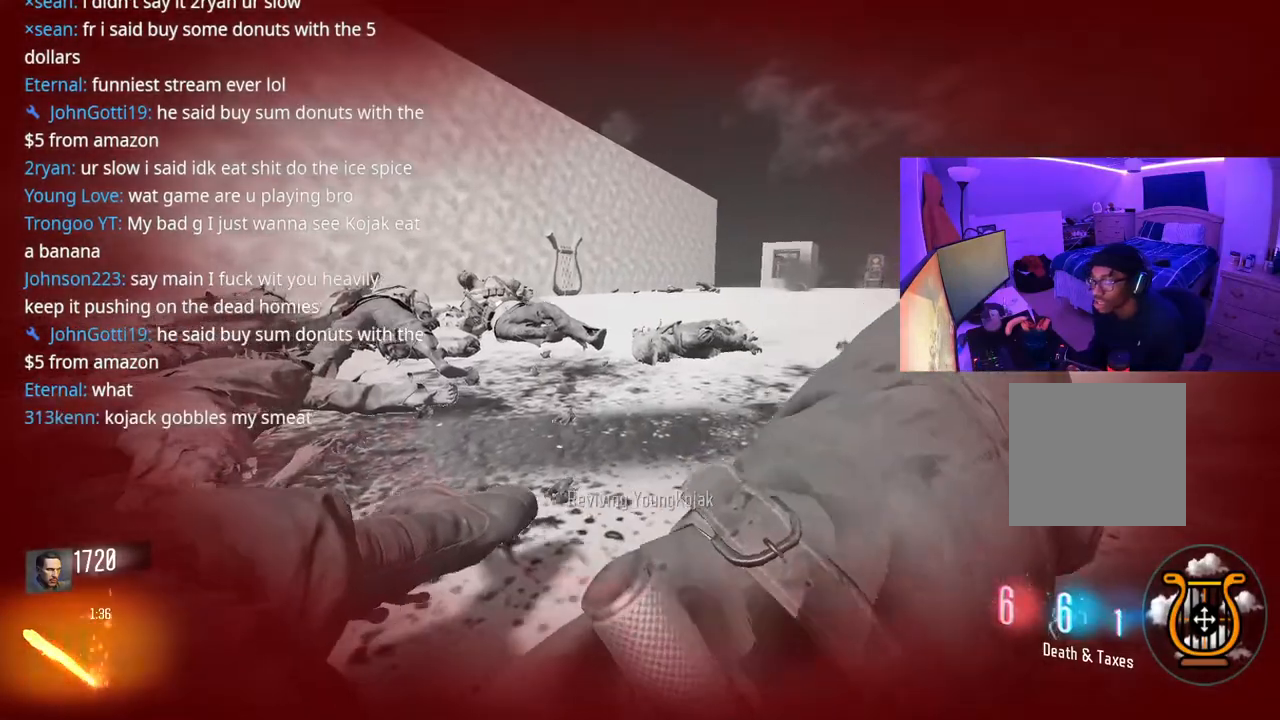
{"dt_ms": 500, "buttons": [], "left_stick": "right", "right_stick": "center", "events": []}
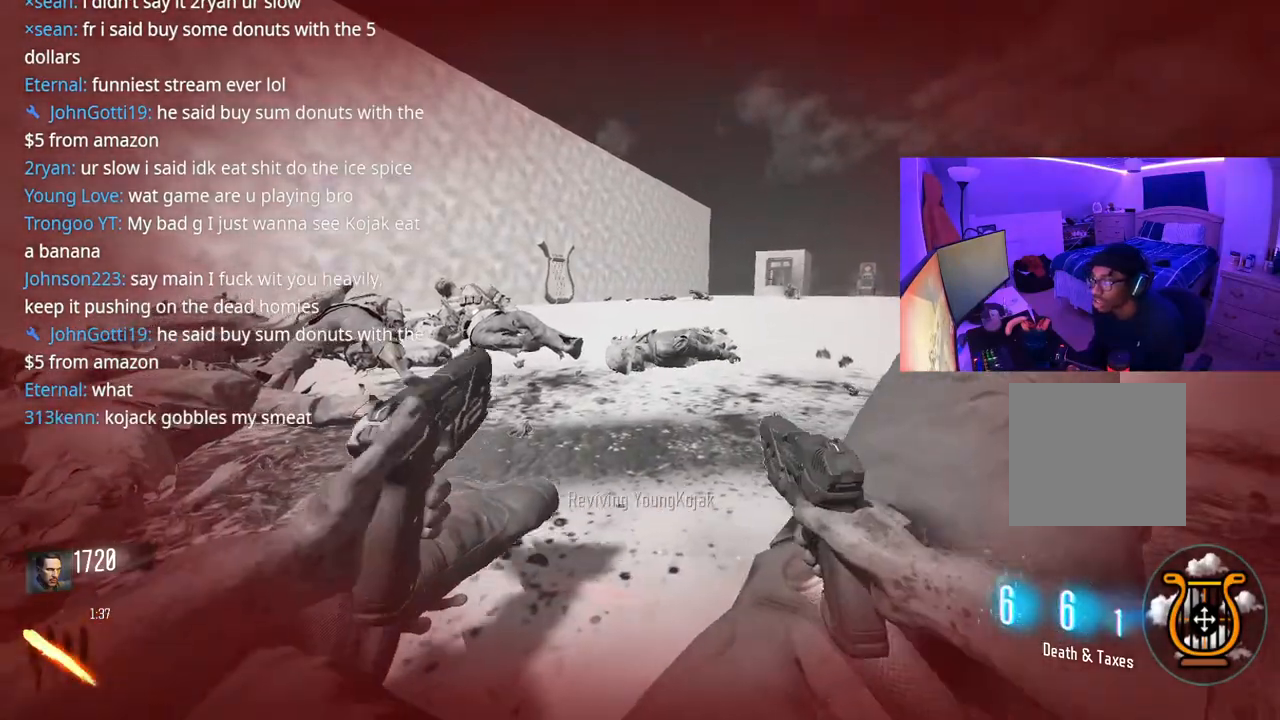
{"dt_ms": 500, "buttons": [], "left_stick": "right", "right_stick": "center", "events": [[200, "right_stick", "up-right"], [317, "right_stick", "center"]]}
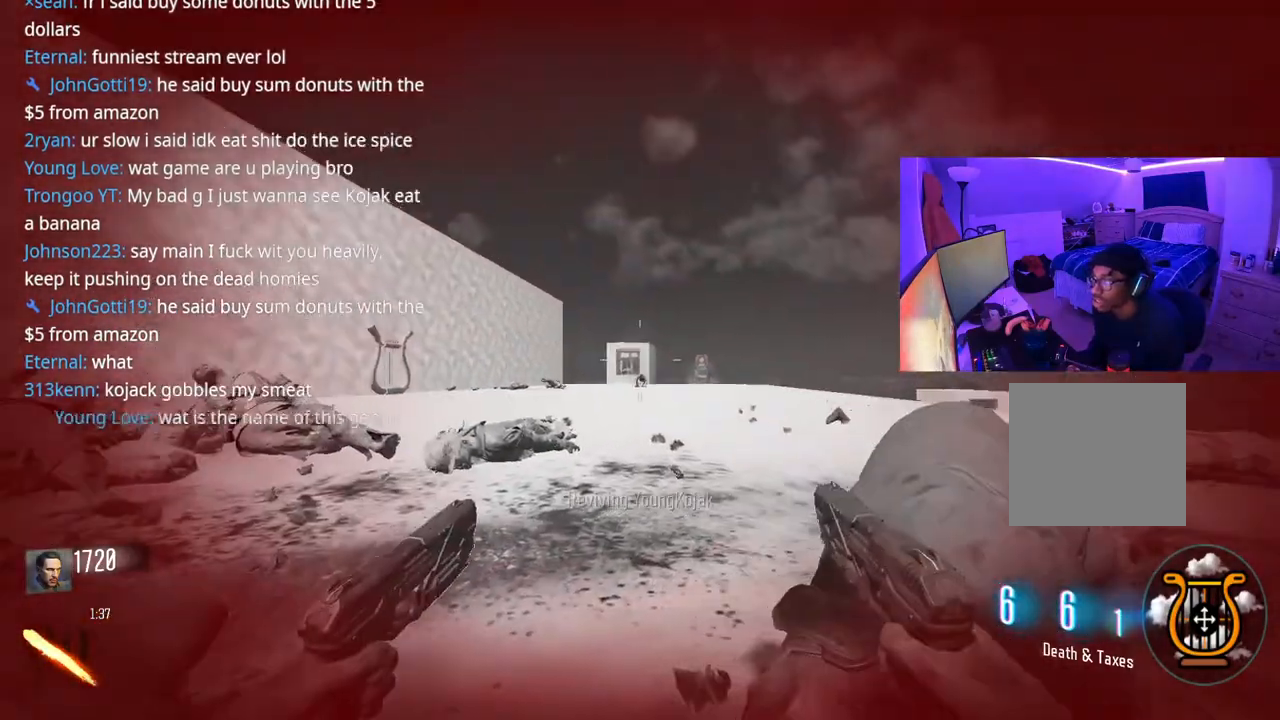
{"dt_ms": 500, "buttons": [], "left_stick": "right", "right_stick": "center", "events": [[150, "L2", "down"], [150, "right_stick", "down"], [183, "R2", "down"], [217, "right_stick", "center"], [233, "R2", "up"], [267, "L2", "up"]]}
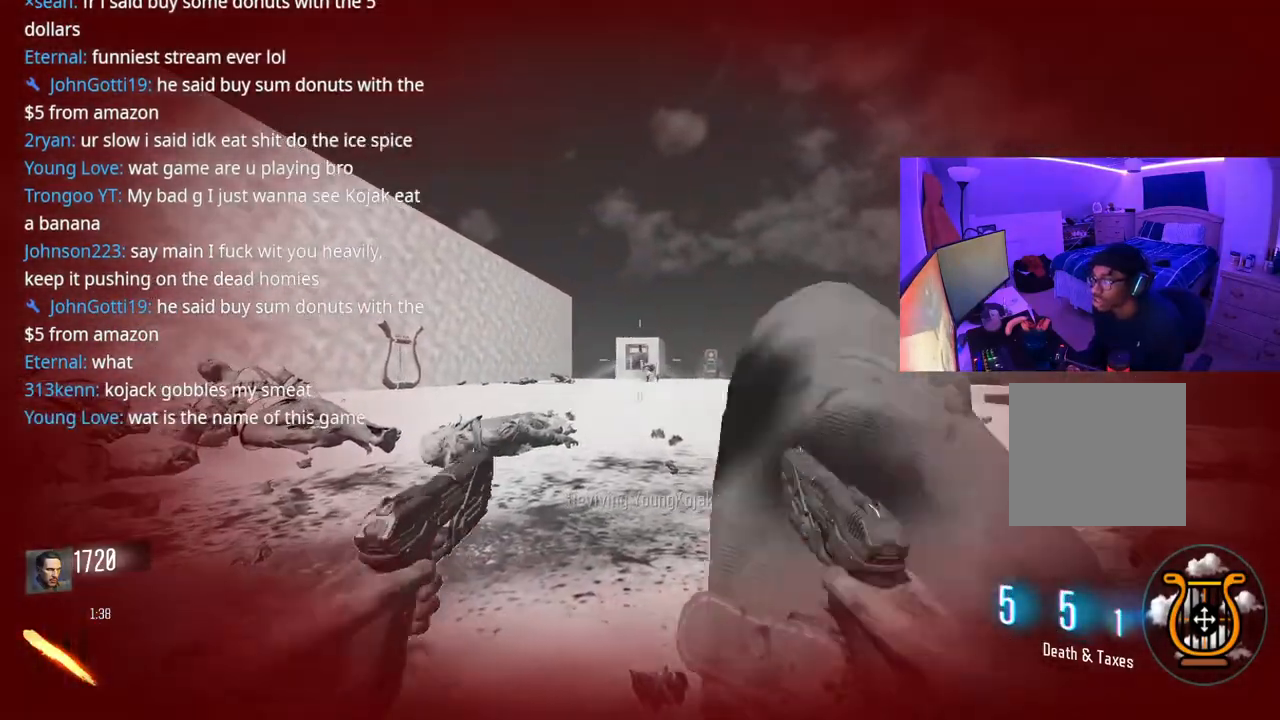
{"dt_ms": 500, "buttons": [], "left_stick": "right", "right_stick": "center", "events": [[367, "R2", "down"], [383, "L2", "down"], [450, "R2", "up"], [500, "L2", "up"]]}
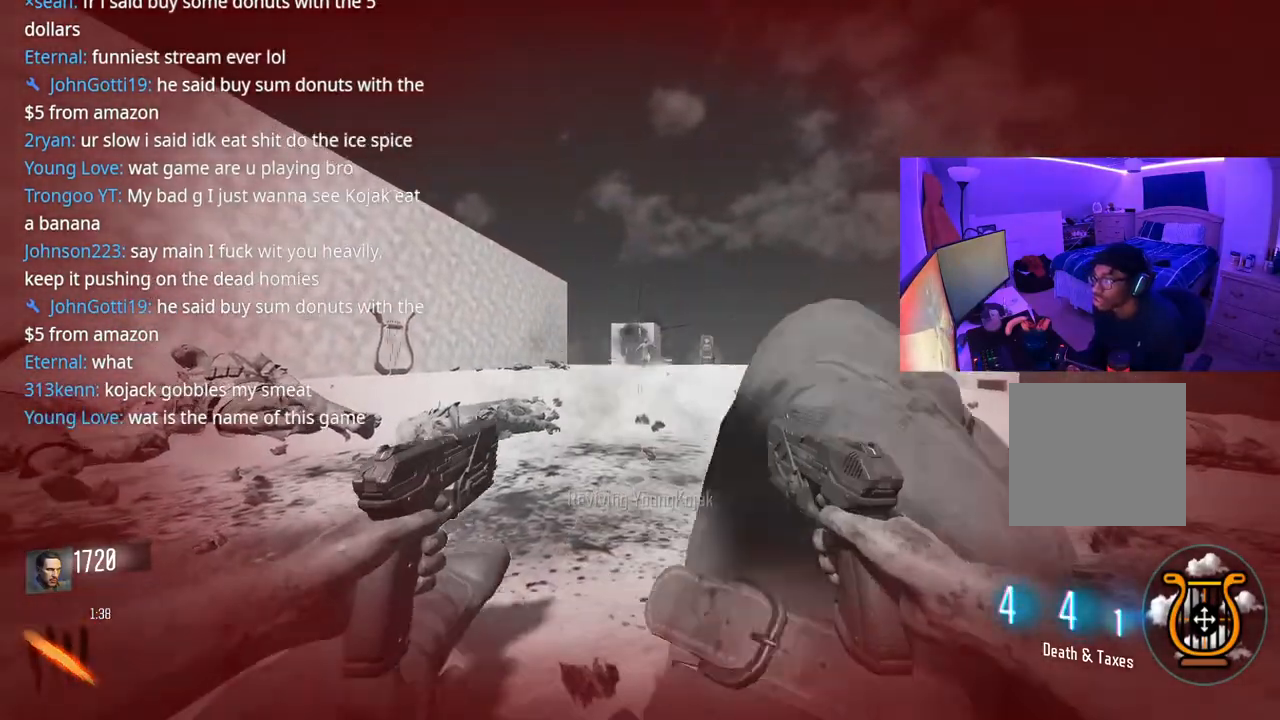
{"dt_ms": 500, "buttons": [], "left_stick": "right", "right_stick": "left", "events": [[333, "right_stick", "left"]]}
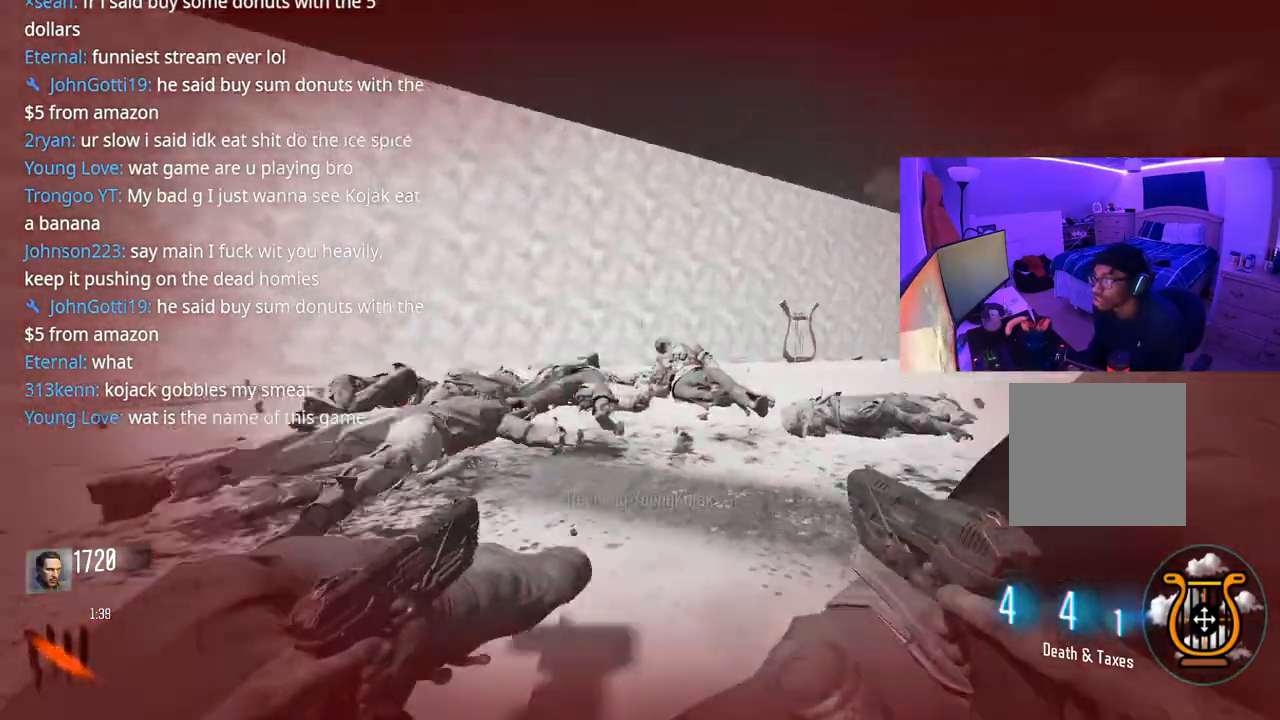
{"dt_ms": 500, "buttons": [], "left_stick": "down-right", "right_stick": "right", "events": [[133, "left_stick", "down-right"], [150, "right_stick", "center"], [350, "right_stick", "right"]]}
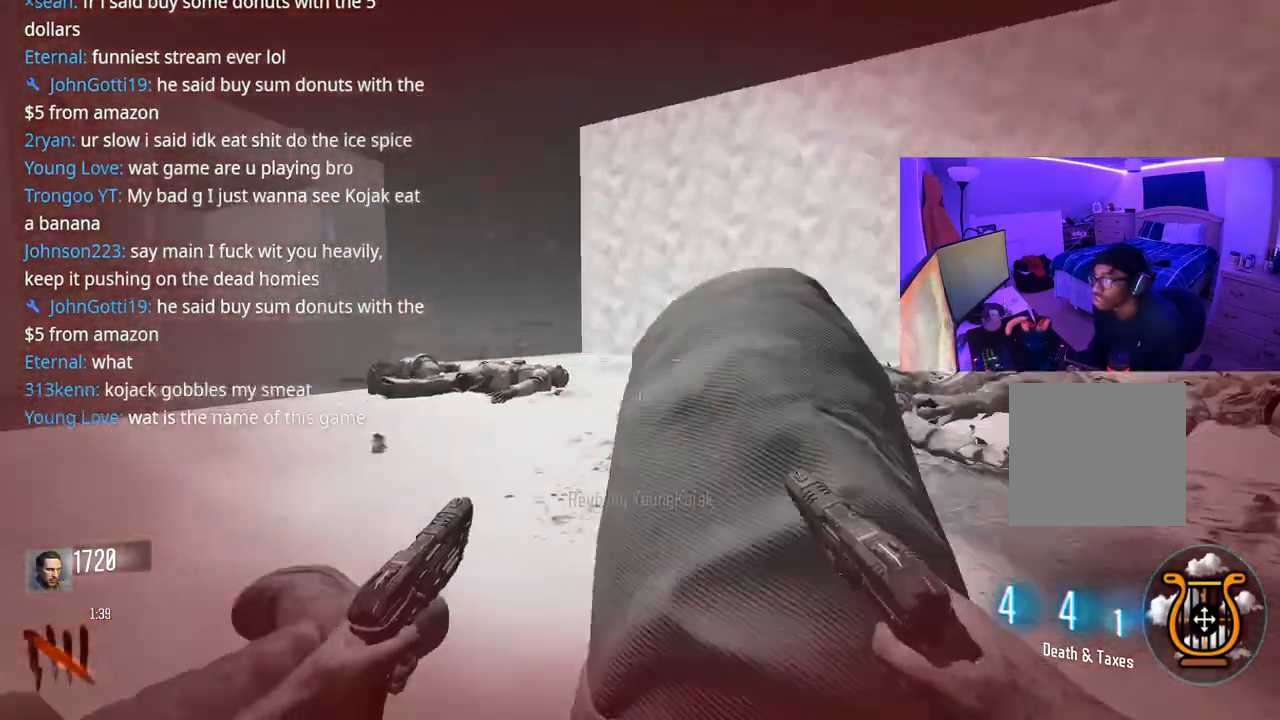
{"dt_ms": 500, "buttons": [], "left_stick": "right", "right_stick": "up", "events": [[33, "left_stick", "right"], [200, "right_stick", "center"], [467, "right_stick", "up"]]}
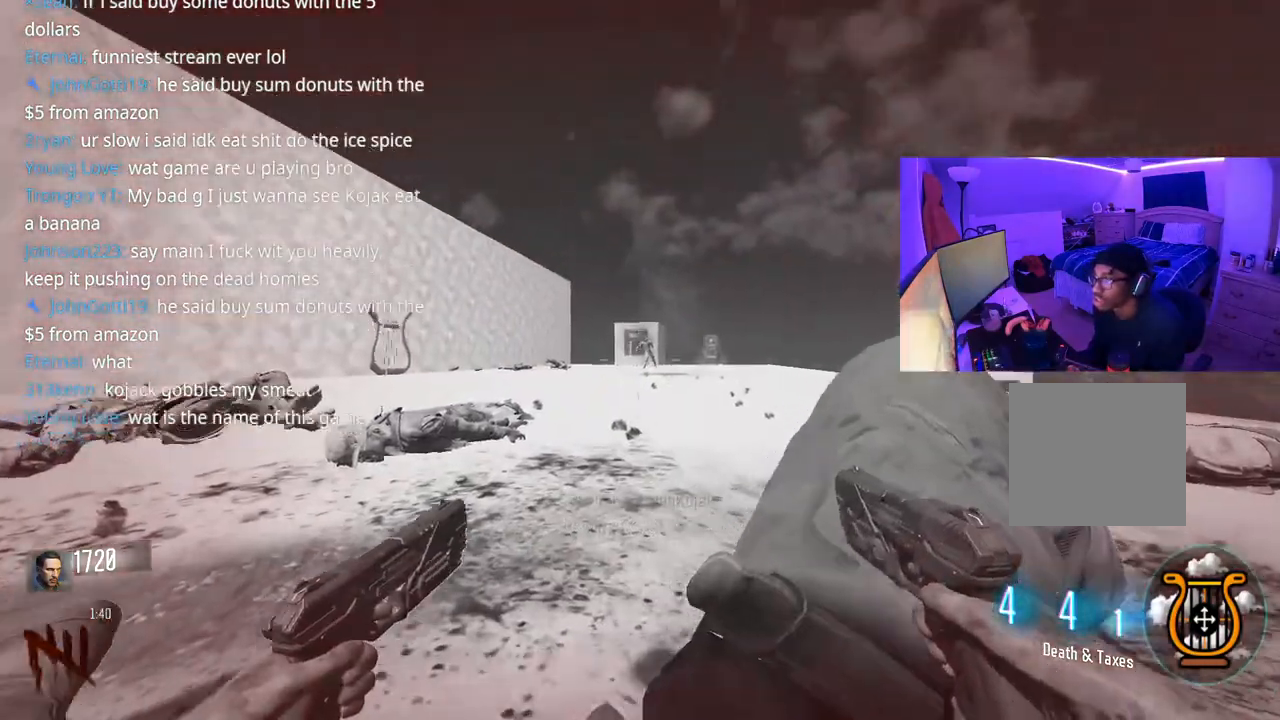
{"dt_ms": 500, "buttons": ["L2"], "left_stick": "right", "right_stick": "center", "events": [[33, "L2", "down"], [33, "R2", "down"], [50, "right_stick", "center"], [100, "L2", "up"], [100, "R2", "up"], [167, "L2", "down"], [200, "R2", "down"], [250, "L2", "up"], [250, "R2", "up"], [283, "L2", "down"], [333, "R2", "down"], [400, "L2", "up"], [417, "R2", "up"], [467, "L2", "down"]]}
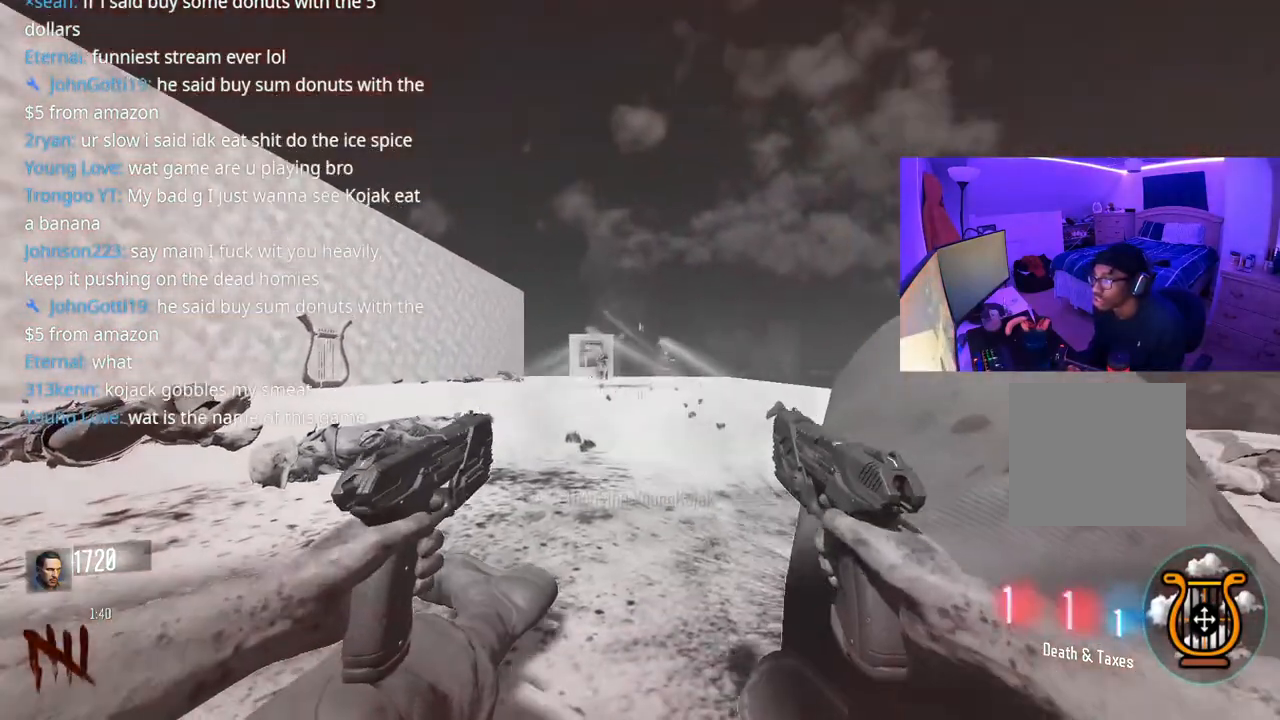
{"dt_ms": 500, "buttons": [], "left_stick": "right", "right_stick": "center", "events": [[67, "L2", "up"], [83, "right_stick", "left"], [167, "right_stick", "center"], [200, "L2", "down"], [200, "R2", "down"], [233, "R2", "up"], [267, "L2", "up"], [417, "right_stick", "right"], [500, "right_stick", "center"]]}
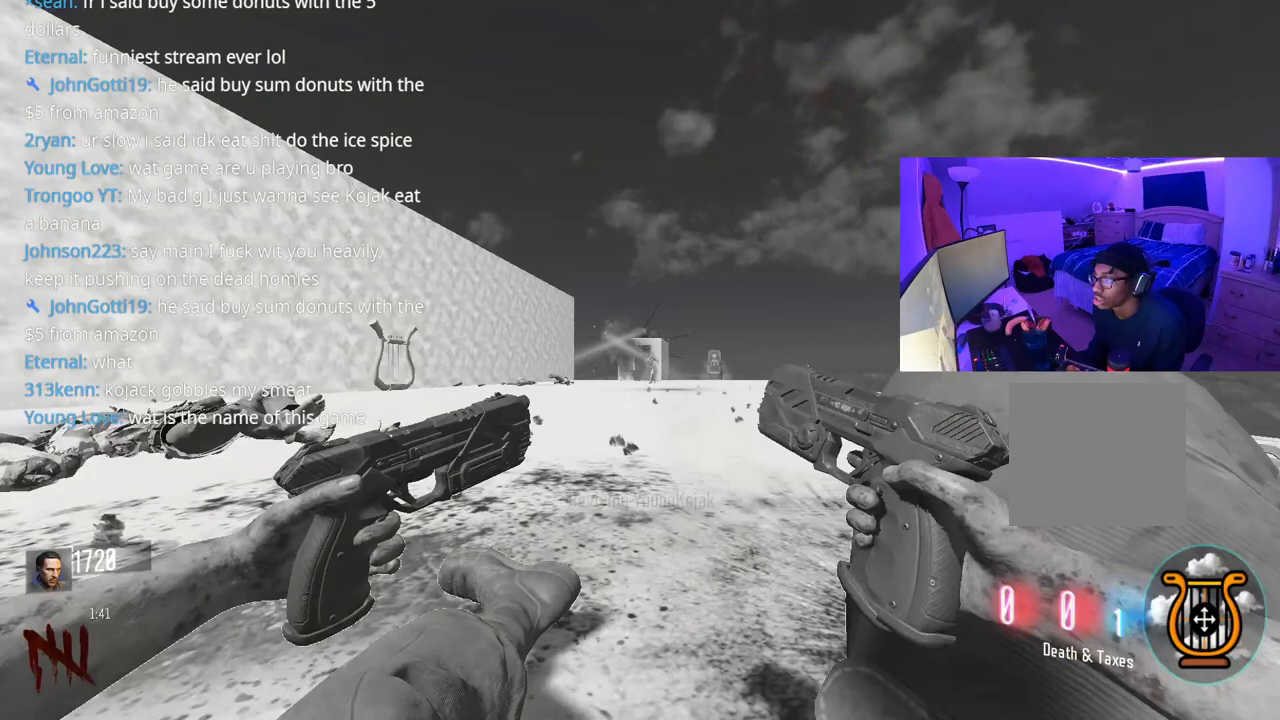
{"dt_ms": 500, "buttons": [], "left_stick": "down-left", "right_stick": "center", "events": [[50, "L2", "down"], [100, "R2", "down"], [133, "L2", "up"], [150, "right_stick", "left"], [183, "R2", "up"], [200, "left_stick", "down-right"], [350, "left_stick", "down"], [467, "left_stick", "down-left"], [467, "right_stick", "center"]]}
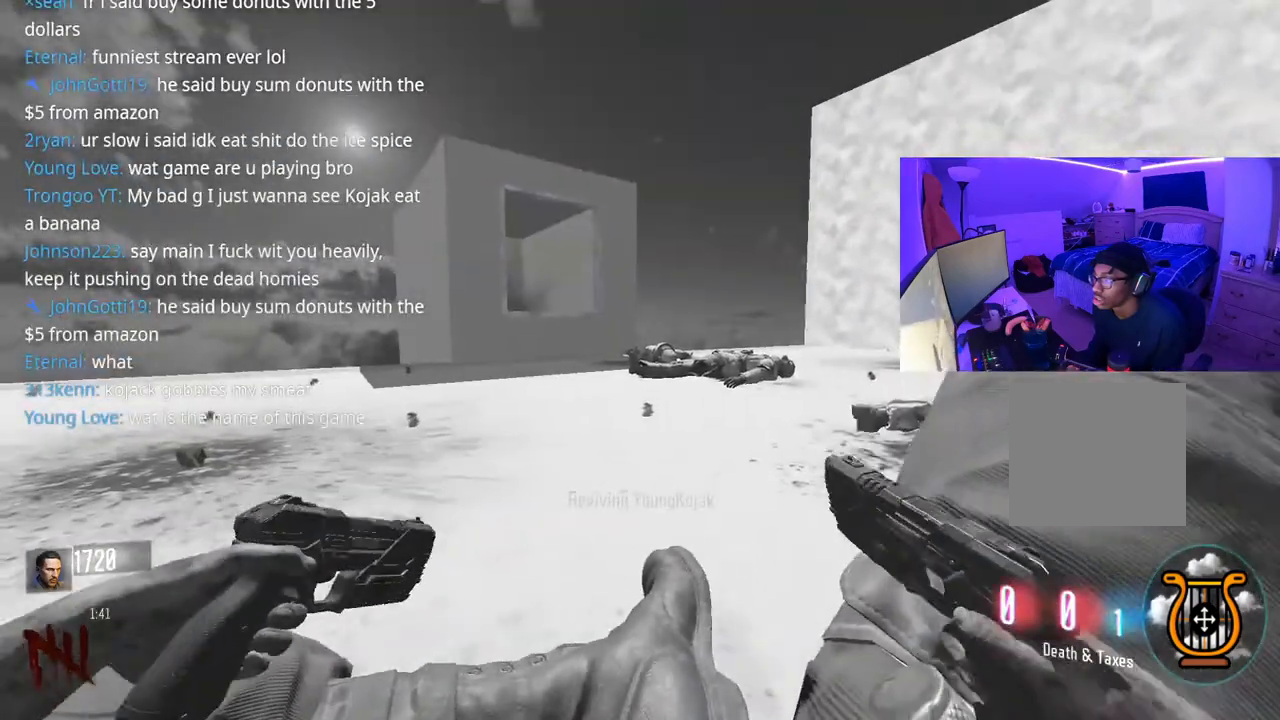
{"dt_ms": 500, "buttons": [], "left_stick": "down-left", "right_stick": "center", "events": [[383, "right_stick", "up"], [500, "right_stick", "center"]]}
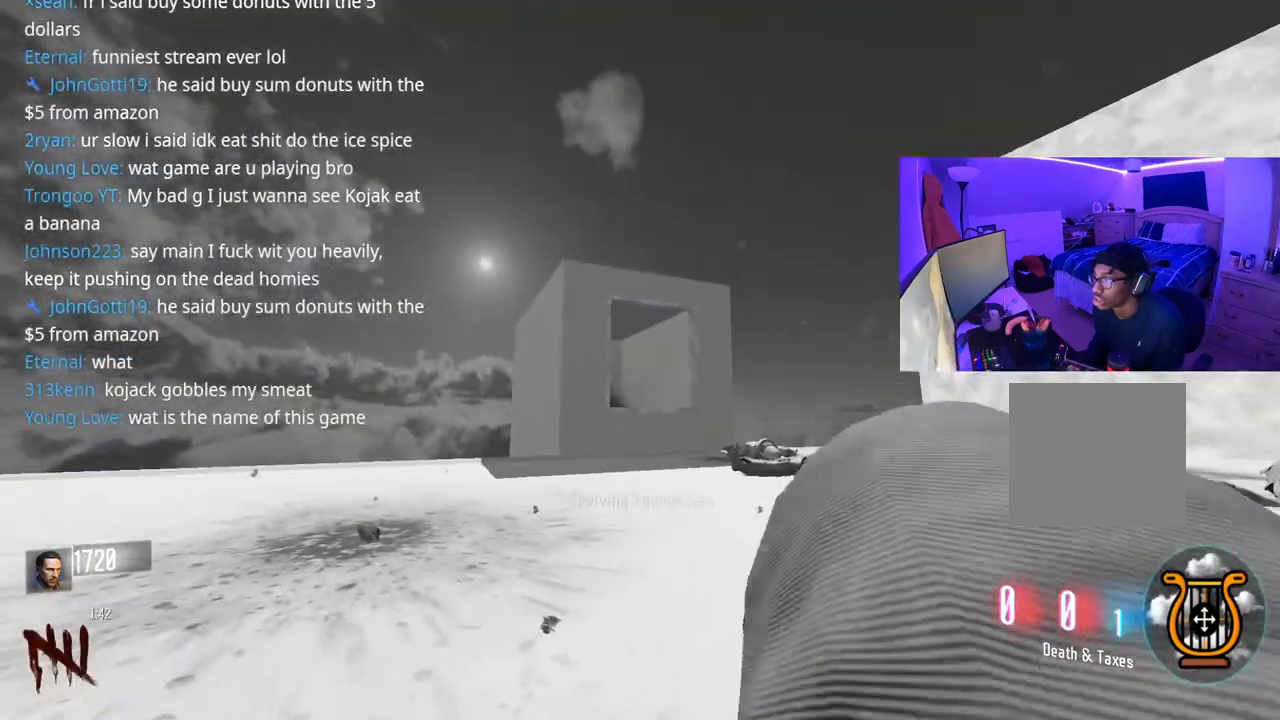
{"dt_ms": 500, "buttons": [], "left_stick": "down", "right_stick": "center", "events": [[83, "R2", "down"], [150, "R2", "up"], [167, "left_stick", "down"], [250, "R2", "down"], [300, "R2", "up"], [400, "R2", "down"], [467, "R2", "up"]]}
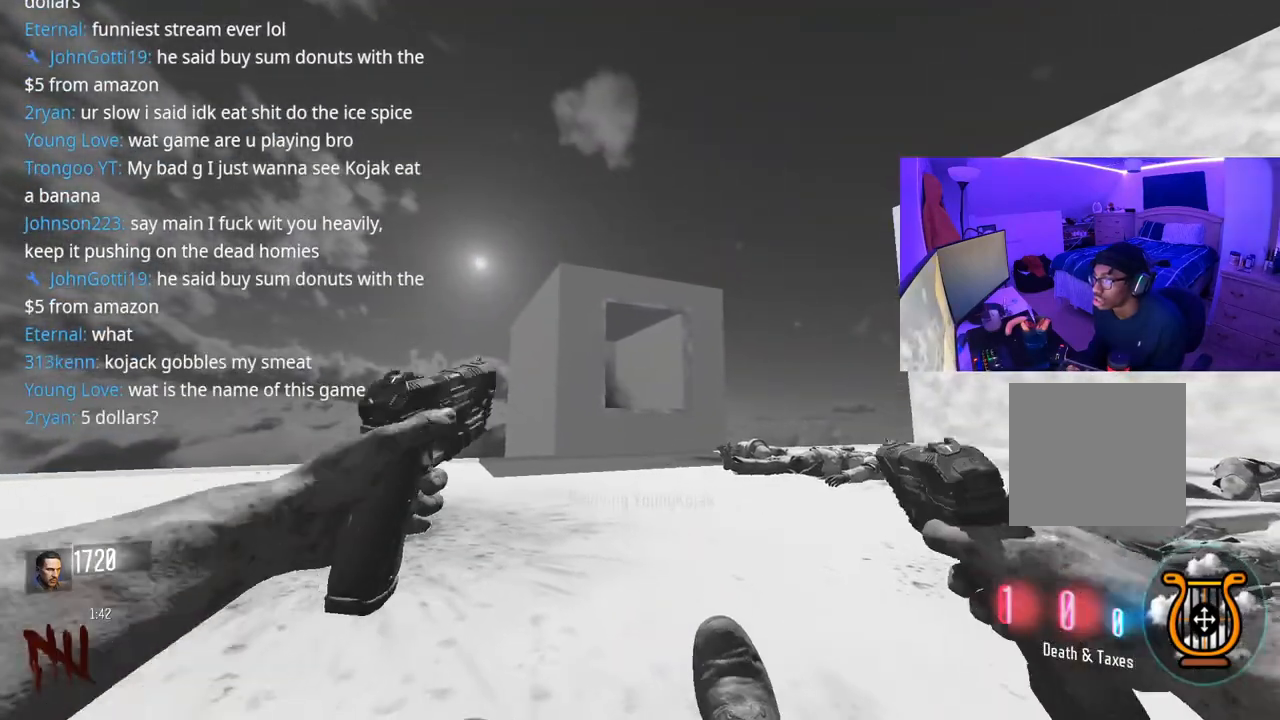
{"dt_ms": 500, "buttons": [], "left_stick": "down", "right_stick": "center", "events": [[383, "L2", "down"], [467, "L2", "up"]]}
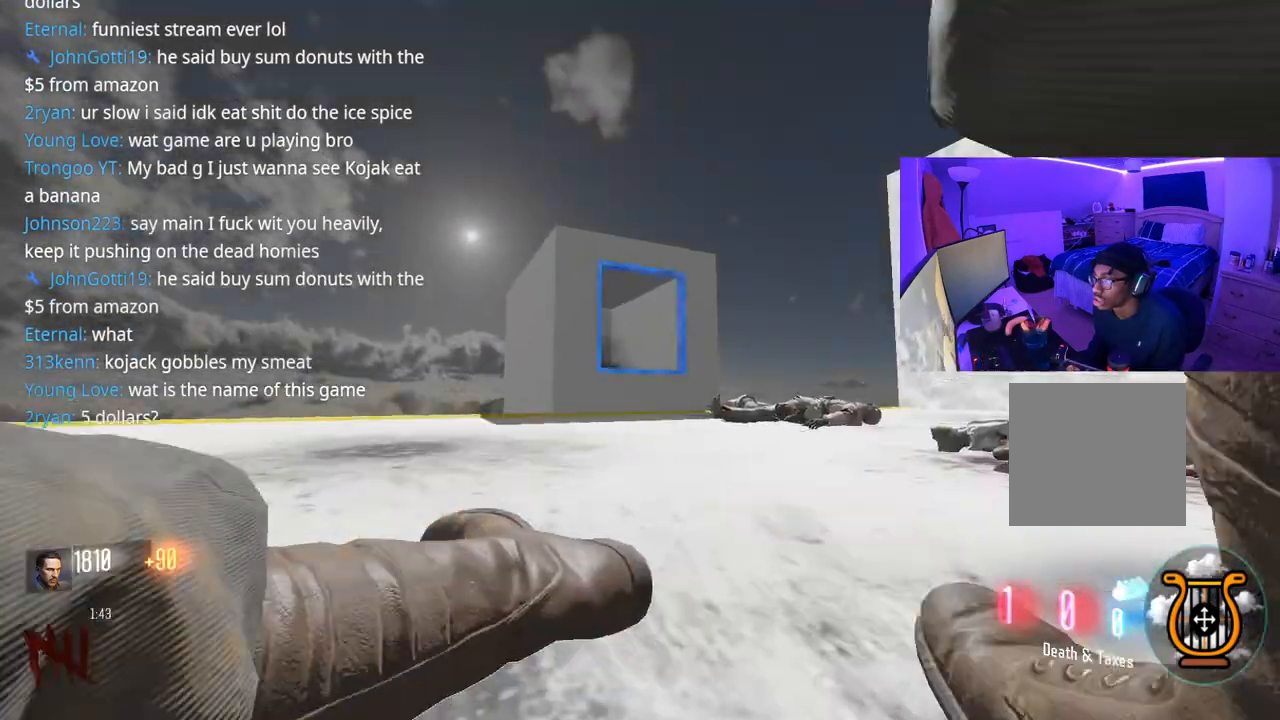
{"dt_ms": 500, "buttons": [], "left_stick": "down", "right_stick": "left", "events": [[83, "L2", "down"], [133, "L2", "up"], [333, "L2", "down"], [450, "L2", "up"], [483, "right_stick", "left"]]}